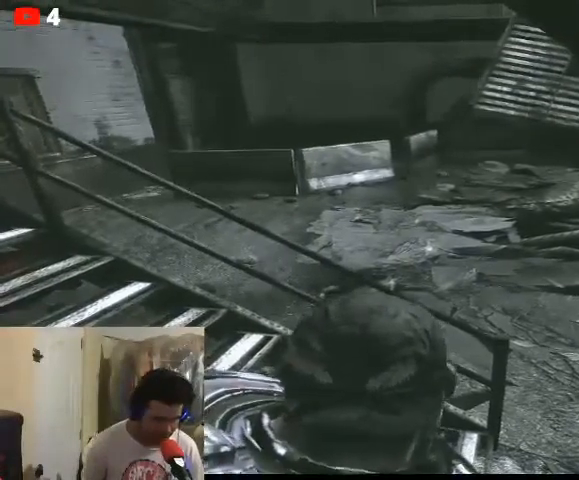
Gameplay with a controller (Xbox layout); each line is a JSON object with the inputs held at the frame after it. "events" lists button and stick changes between this image and that frame as [ms after this image, input, new state], when the widget could be followed in between.
{"buttons": [], "left_stick": "right", "right_stick": "center", "events": [[367, "left_stick", "right"]]}
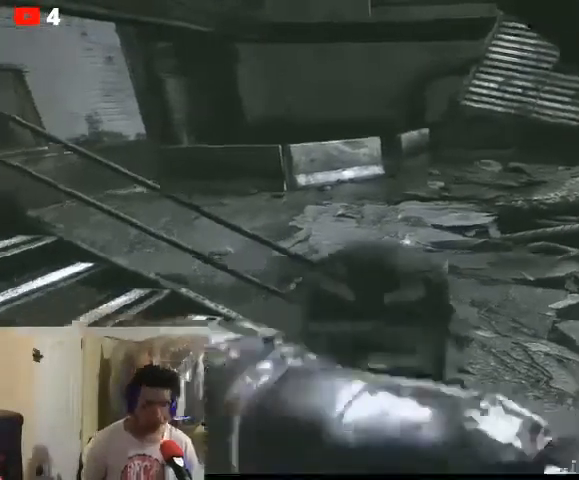
{"buttons": [], "left_stick": "up-right", "right_stick": "center", "events": [[300, "left_stick", "up-right"]]}
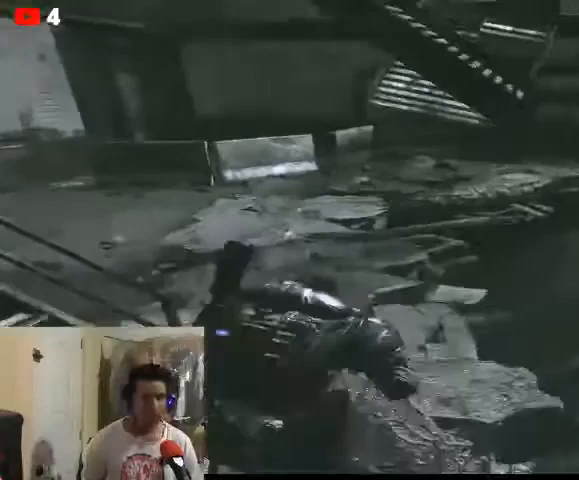
{"buttons": [], "left_stick": "center", "right_stick": "center", "events": [[233, "left_stick", "center"]]}
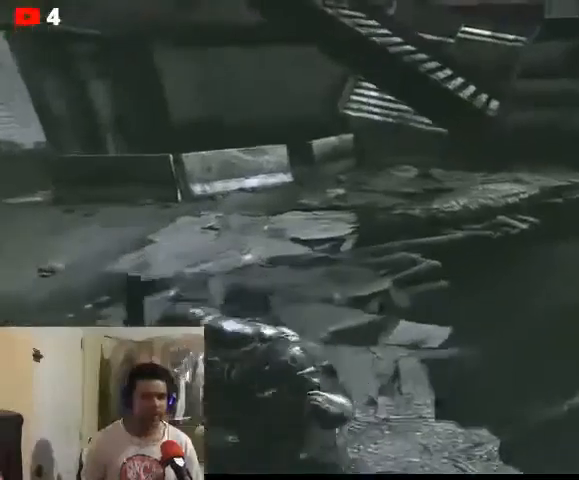
{"buttons": [], "left_stick": "up", "right_stick": "left", "events": [[67, "left_stick", "up"], [500, "right_stick", "left"]]}
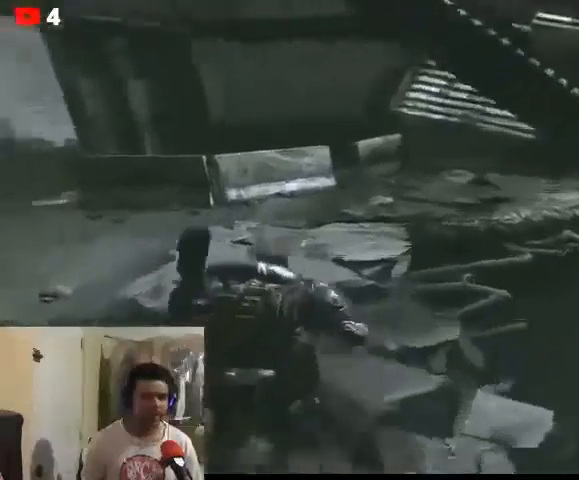
{"buttons": [], "left_stick": "up", "right_stick": "left", "events": []}
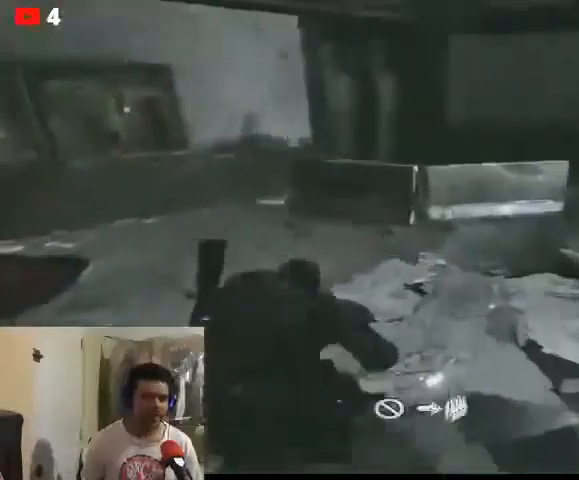
{"buttons": [], "left_stick": "up", "right_stick": "center", "events": [[500, "right_stick", "center"]]}
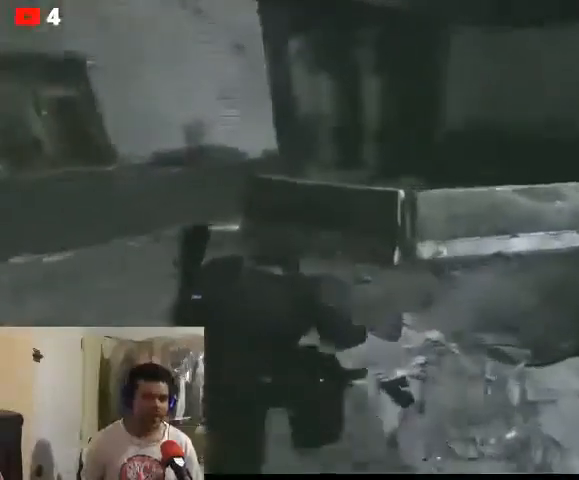
{"buttons": [], "left_stick": "up", "right_stick": "center", "events": []}
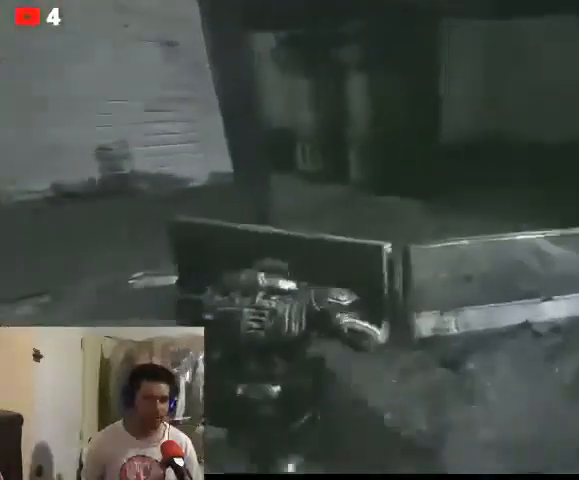
{"buttons": [], "left_stick": "up", "right_stick": "right", "events": [[400, "right_stick", "right"]]}
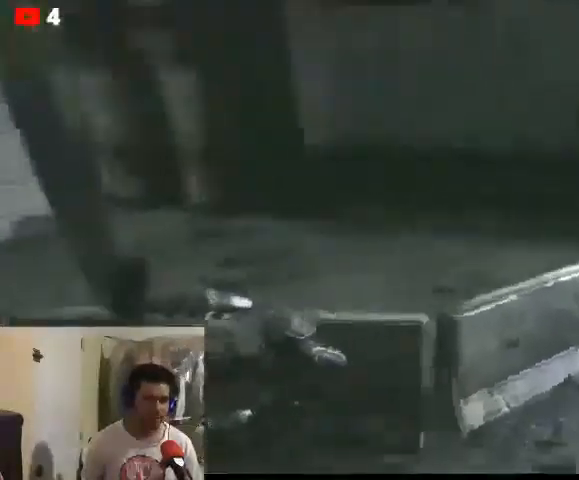
{"buttons": [], "left_stick": "left", "right_stick": "center", "events": [[67, "right_stick", "center"], [267, "left_stick", "center"], [433, "left_stick", "left"]]}
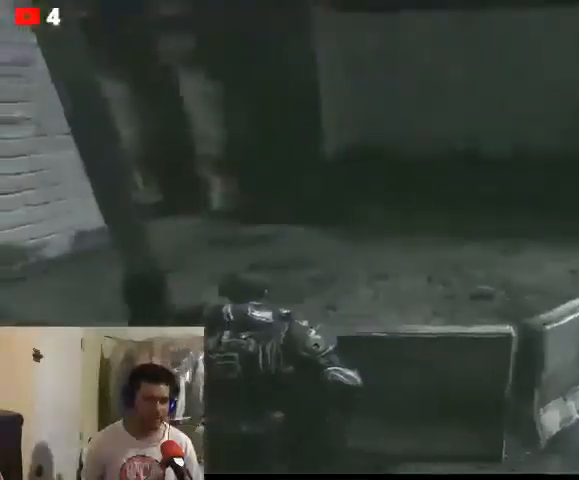
{"buttons": [], "left_stick": "up", "right_stick": "center", "events": [[100, "right_stick", "left"], [267, "left_stick", "up-left"], [467, "left_stick", "up"], [467, "right_stick", "center"]]}
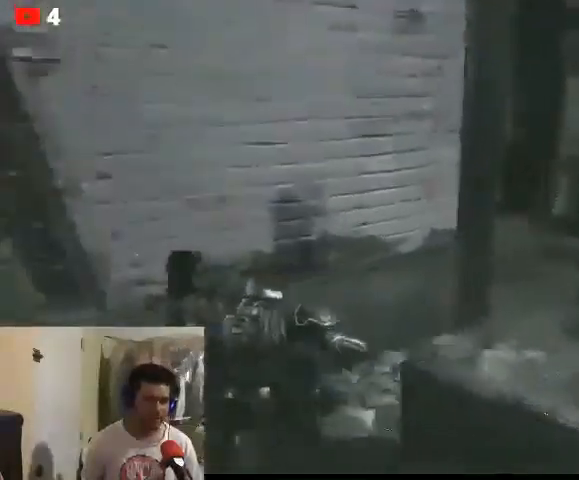
{"buttons": [], "left_stick": "up", "right_stick": "center", "events": [[100, "right_stick", "right"], [400, "right_stick", "center"]]}
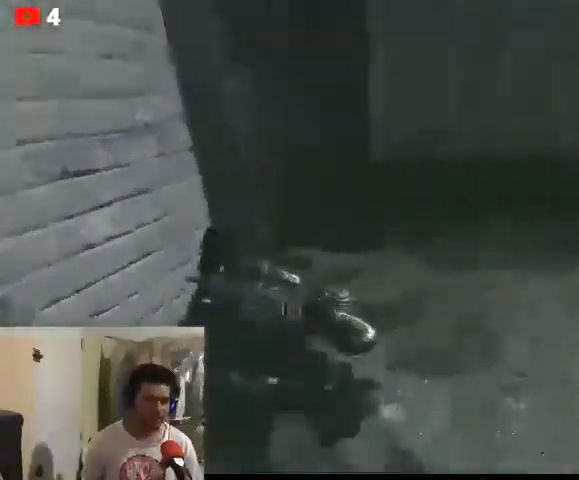
{"buttons": [], "left_stick": "up", "right_stick": "center", "events": [[67, "right_stick", "left"], [167, "left_stick", "center"], [233, "left_stick", "left"], [500, "left_stick", "up"], [500, "right_stick", "center"]]}
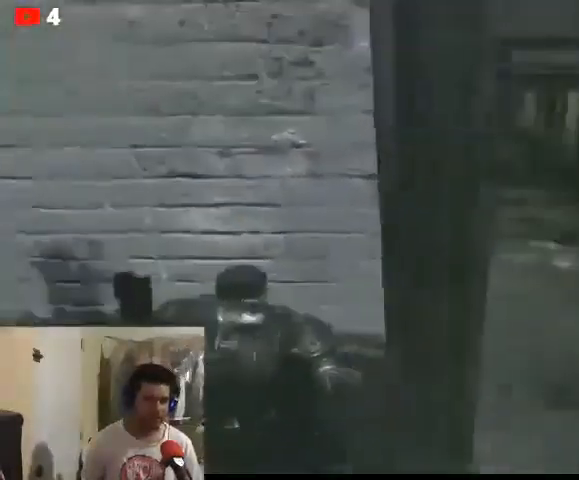
{"buttons": [], "left_stick": "up", "right_stick": "center", "events": []}
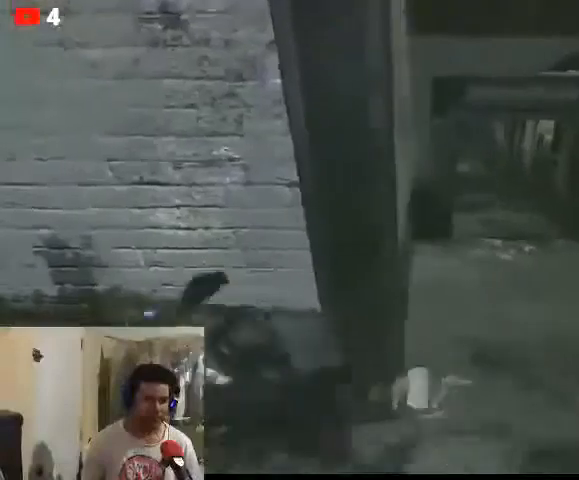
{"buttons": [], "left_stick": "right", "right_stick": "center", "events": [[100, "left_stick", "center"], [400, "left_stick", "right"]]}
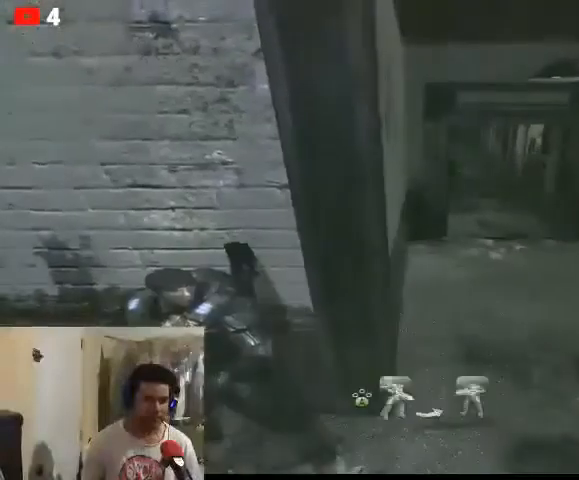
{"buttons": ["L2"], "left_stick": "center", "right_stick": "up", "events": [[33, "left_stick", "up-right"], [167, "left_stick", "center"], [333, "L2", "down"], [400, "right_stick", "up"]]}
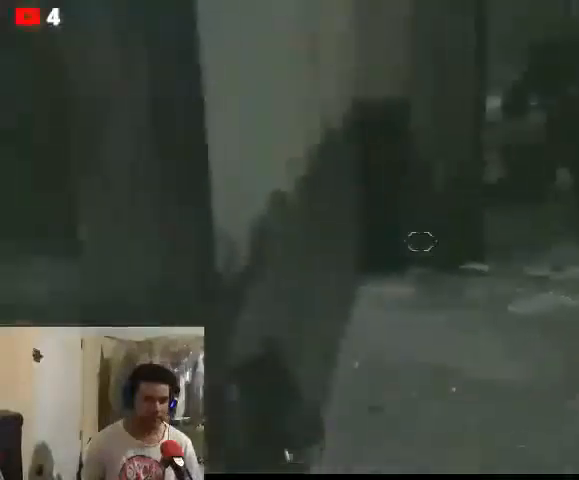
{"buttons": ["L2"], "left_stick": "center", "right_stick": "right", "events": [[67, "right_stick", "up-right"], [433, "right_stick", "right"]]}
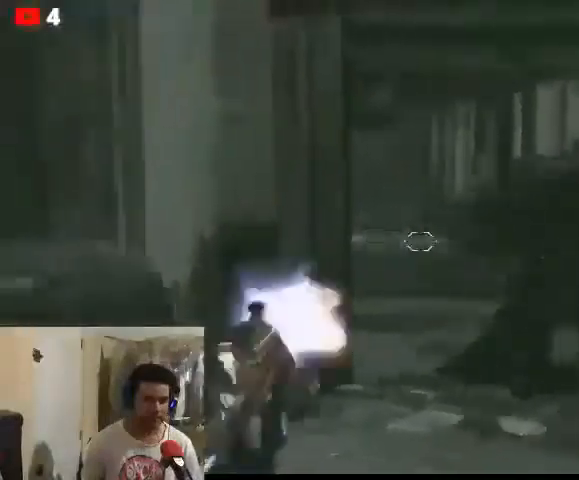
{"buttons": ["L2", "R2"], "left_stick": "center", "right_stick": "right", "events": [[33, "R2", "down"]]}
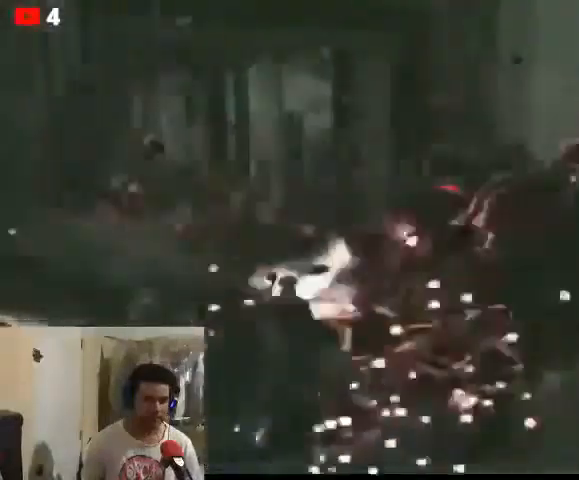
{"buttons": ["L2", "R2"], "left_stick": "down-left", "right_stick": "right", "events": [[300, "left_stick", "left"], [400, "left_stick", "down-left"]]}
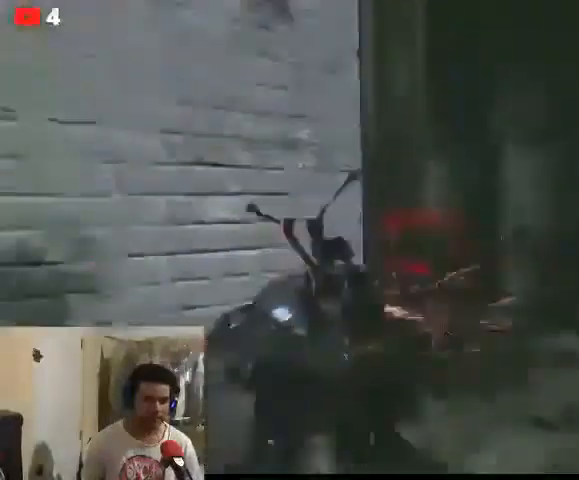
{"buttons": [], "left_stick": "down-left", "right_stick": "right", "events": [[200, "L2", "up"], [200, "R2", "up"]]}
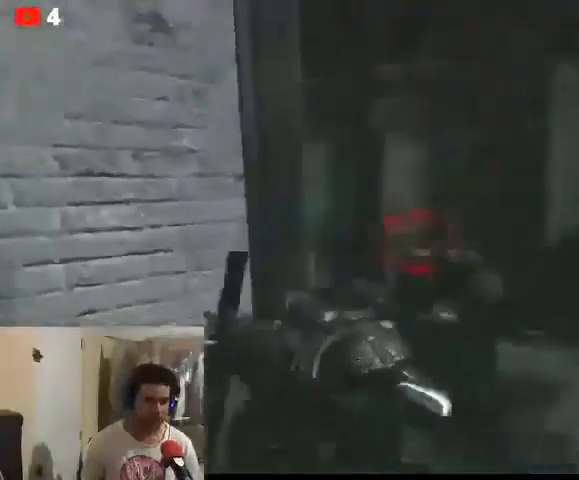
{"buttons": ["R2"], "left_stick": "down-left", "right_stick": "right", "events": [[300, "R2", "down"]]}
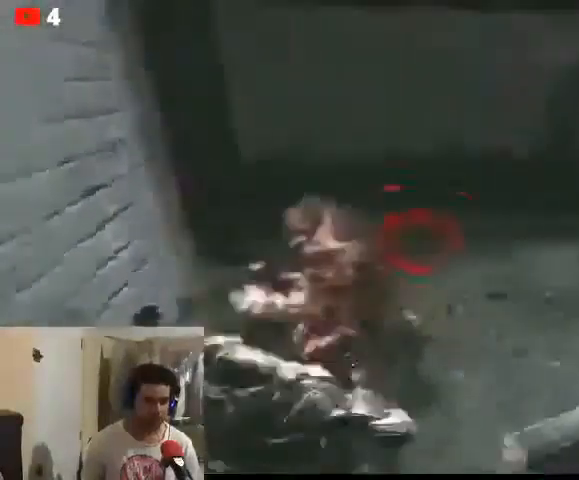
{"buttons": ["R2"], "left_stick": "down-left", "right_stick": "left", "events": [[433, "right_stick", "left"]]}
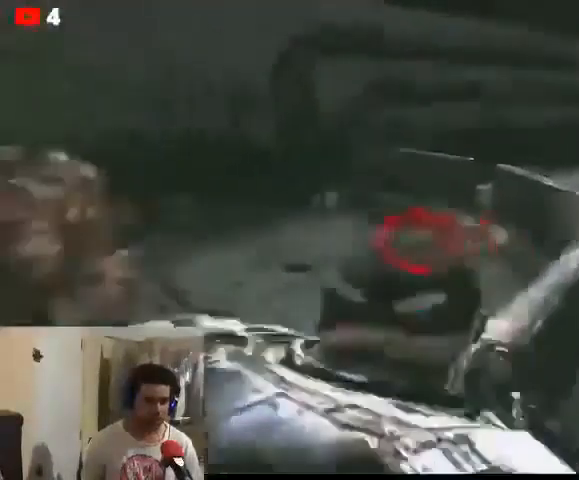
{"buttons": ["B", "L2"], "left_stick": "left", "right_stick": "center", "events": [[33, "L2", "down"], [33, "R2", "up"], [67, "left_stick", "left"], [200, "right_stick", "center"], [333, "B", "down"]]}
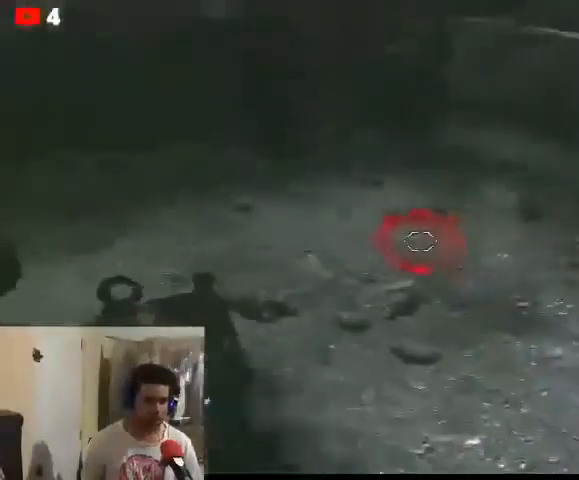
{"buttons": ["B", "L2"], "left_stick": "left", "right_stick": "center", "events": [[67, "B", "up"], [133, "B", "down"], [267, "B", "up"], [333, "B", "down"]]}
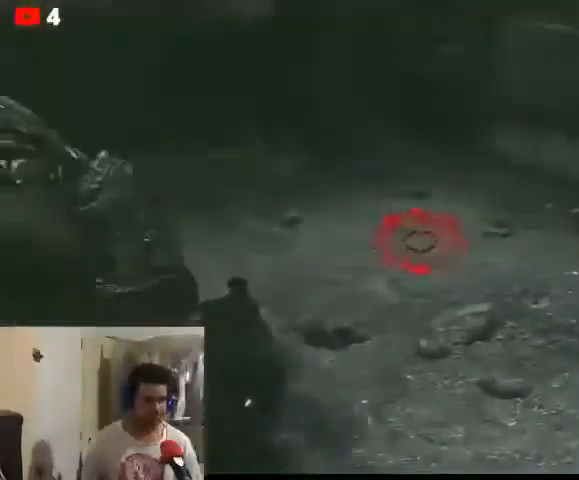
{"buttons": ["B"], "left_stick": "down-left", "right_stick": "center", "events": [[100, "B", "up"], [100, "left_stick", "down-left"], [167, "B", "down"], [233, "L2", "up"], [267, "B", "up"], [333, "B", "down"]]}